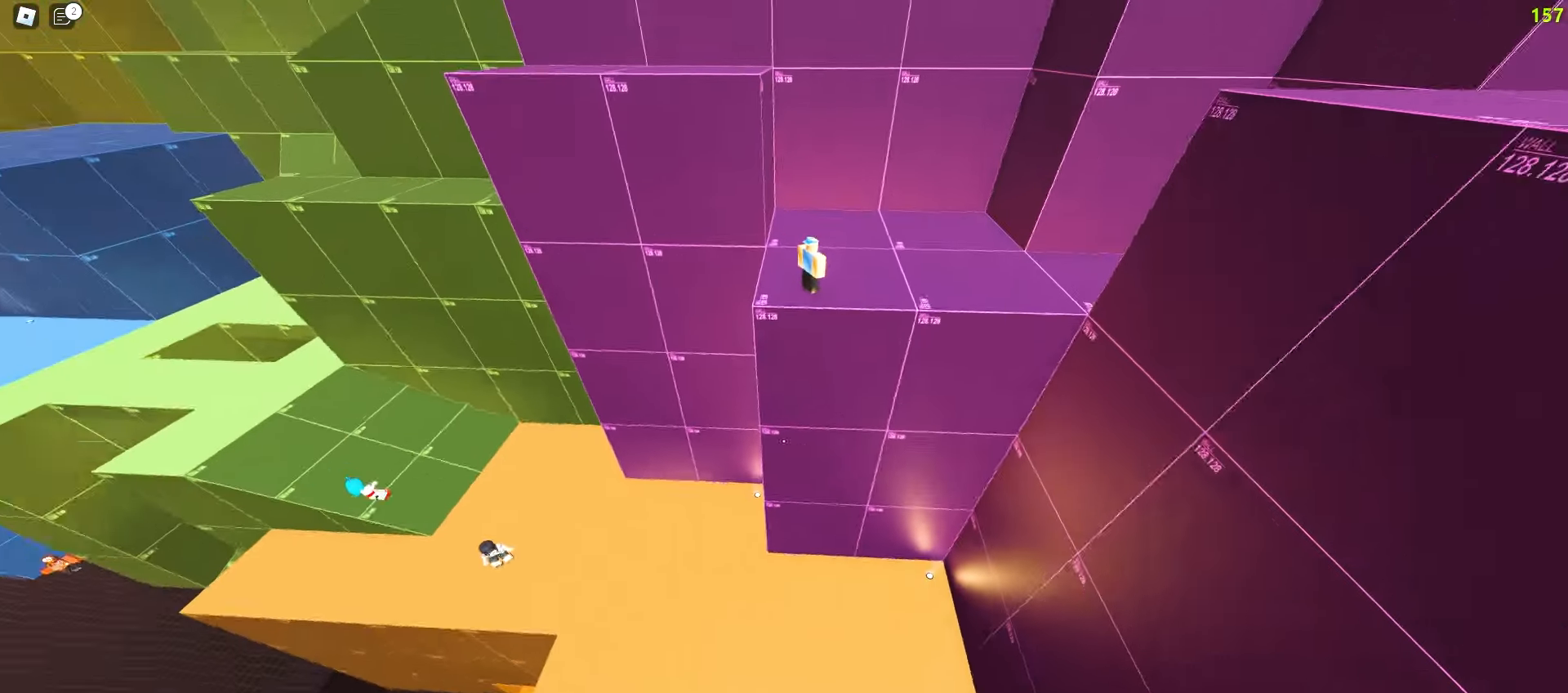
Gameplay with keyboard and mouse; each line is a JSON object with the keys and mouse buttons held at the frame after it. "events" lists presses ("down") and releases ("up") of "a", "ctrl", "d", "e", "f", "q", "r", "s", "shift", "tab", "w", "mouse_left", "mouse_wheel", "mouse_right", "mouse_mb4" and "mouse_mb5" between this image and that frame as [ms after this image, input, new state], when the widget could be followed in between; "space" appears only as held states. "mouse_left", "mouse_wheel", "mouse_right", "mouse_mb4", "mouse_mb5" = the "left", "wheel", "right", "mb4", "mb5" buttons of the "mouse" list. No other keys are recorded. "wheel" means that the mouse wheel is clicked or scrolled. Mouse movement is not recorded.
{"keys": ["w"], "mouse": [], "events": [[500, "a", "up"]]}
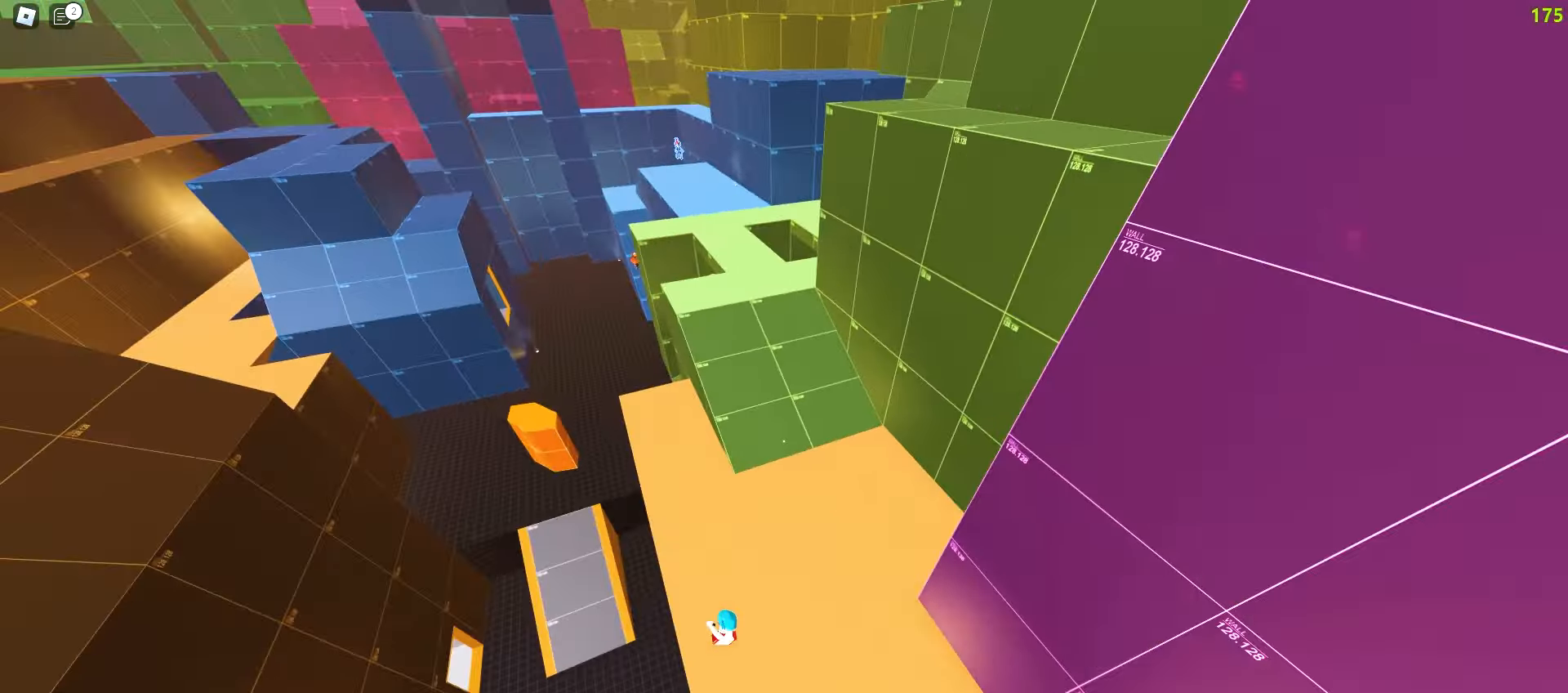
{"keys": ["a", "w"], "mouse": [], "events": [[17, "d", "down"], [300, "a", "down"], [300, "d", "up"]]}
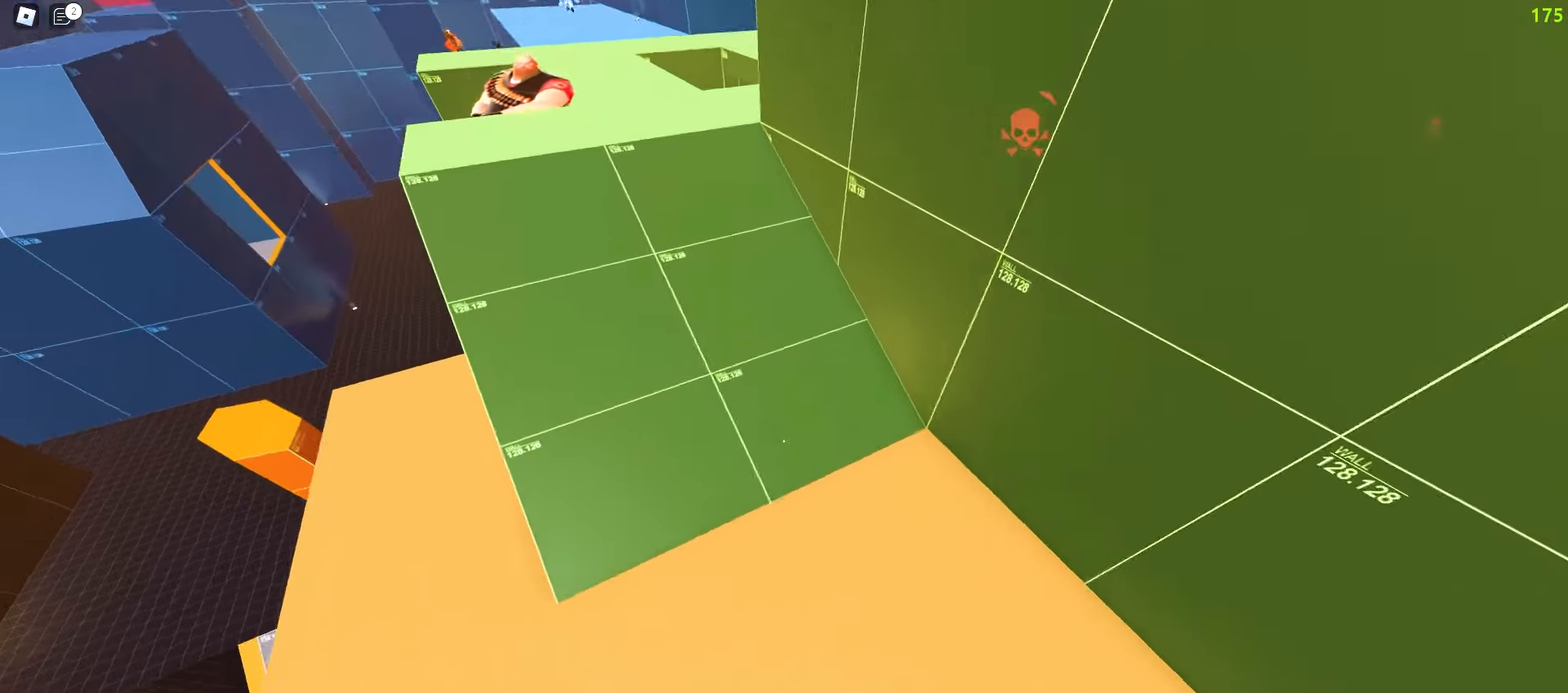
{"keys": ["a", "w"], "mouse": [], "events": []}
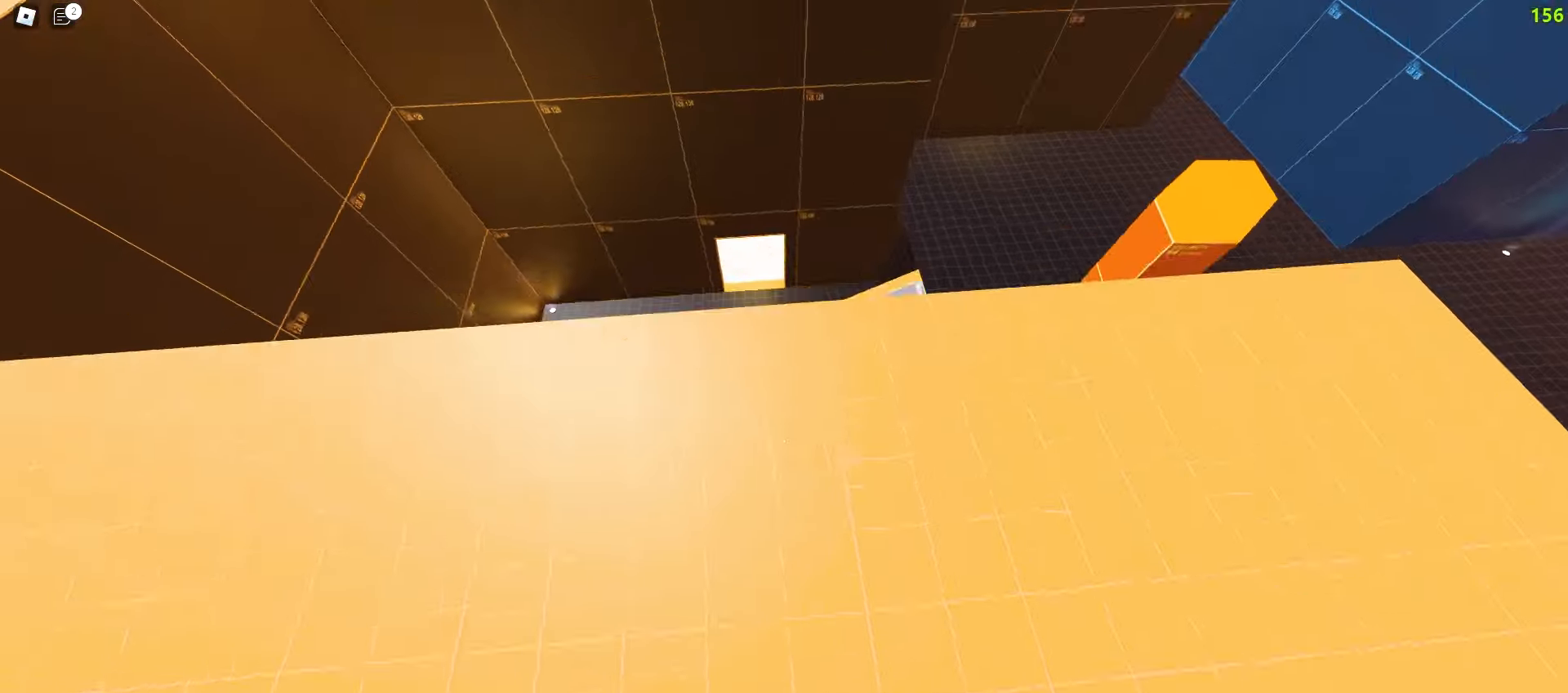
{"keys": ["d", "w"], "mouse": [], "events": [[150, "a", "up"], [150, "d", "down"], [233, "d", "up"], [250, "a", "down"], [483, "a", "up"], [483, "d", "down"]]}
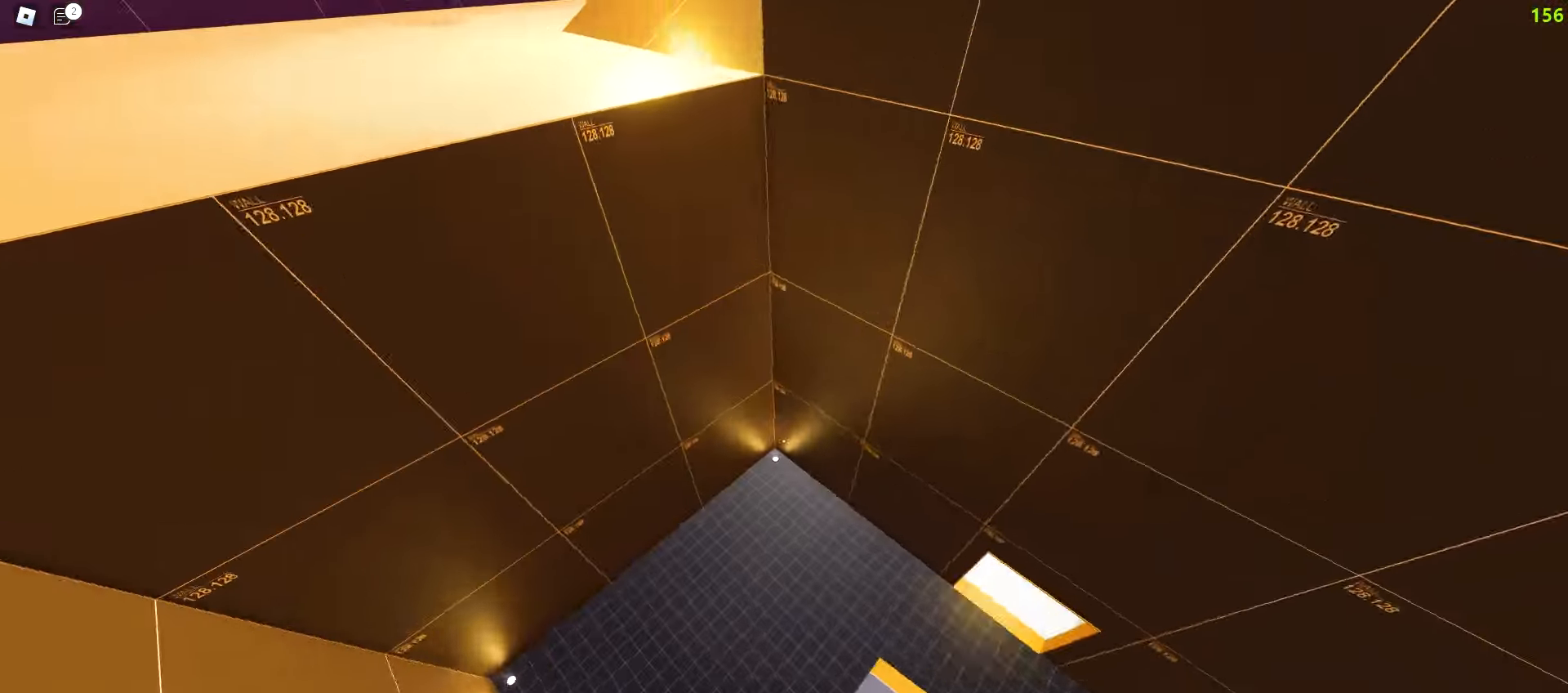
{"keys": ["d", "w"], "mouse": [], "events": []}
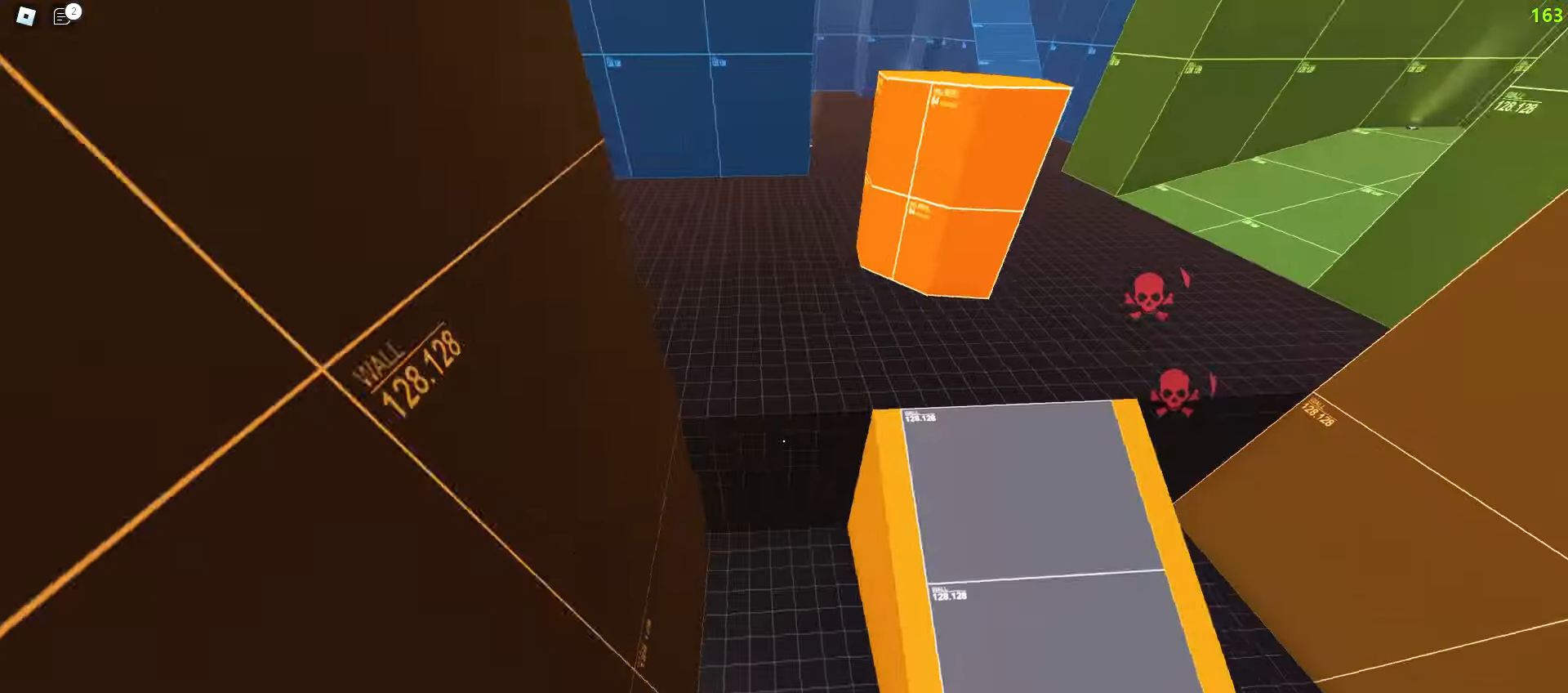
{"keys": ["d", "w"], "mouse": [], "events": [[133, "a", "down"], [133, "d", "up"], [483, "a", "up"], [483, "d", "down"]]}
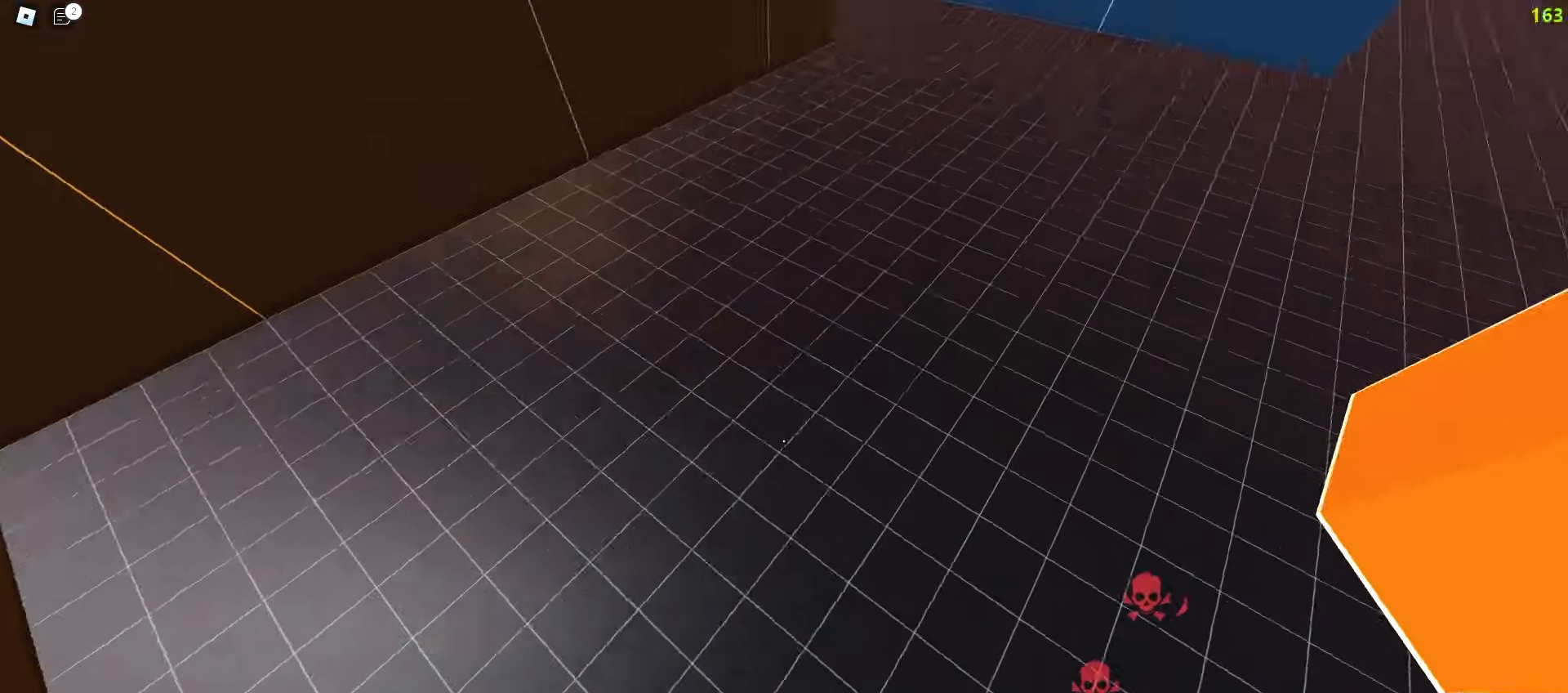
{"keys": ["d", "w"], "mouse": [], "events": []}
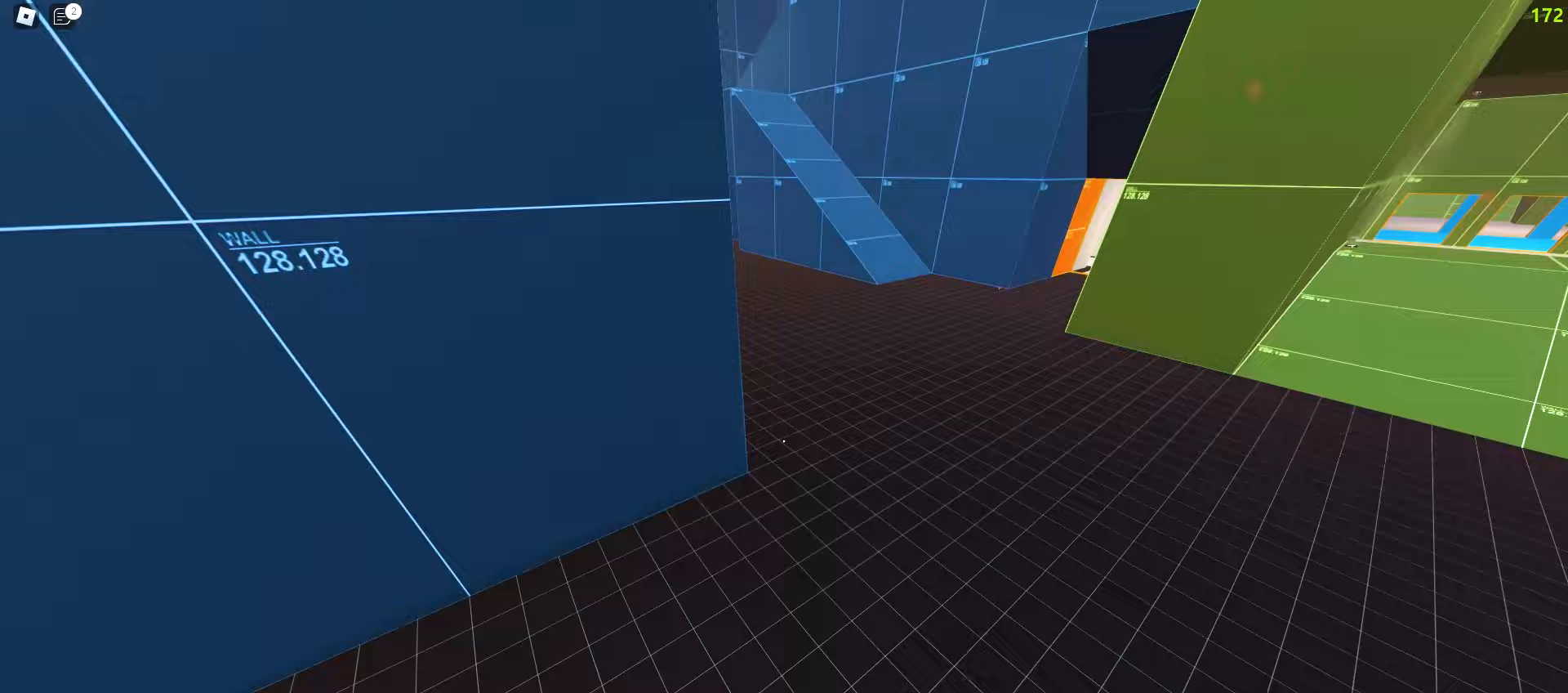
{"keys": ["ctrl", "d", "space", "w"], "mouse": []}
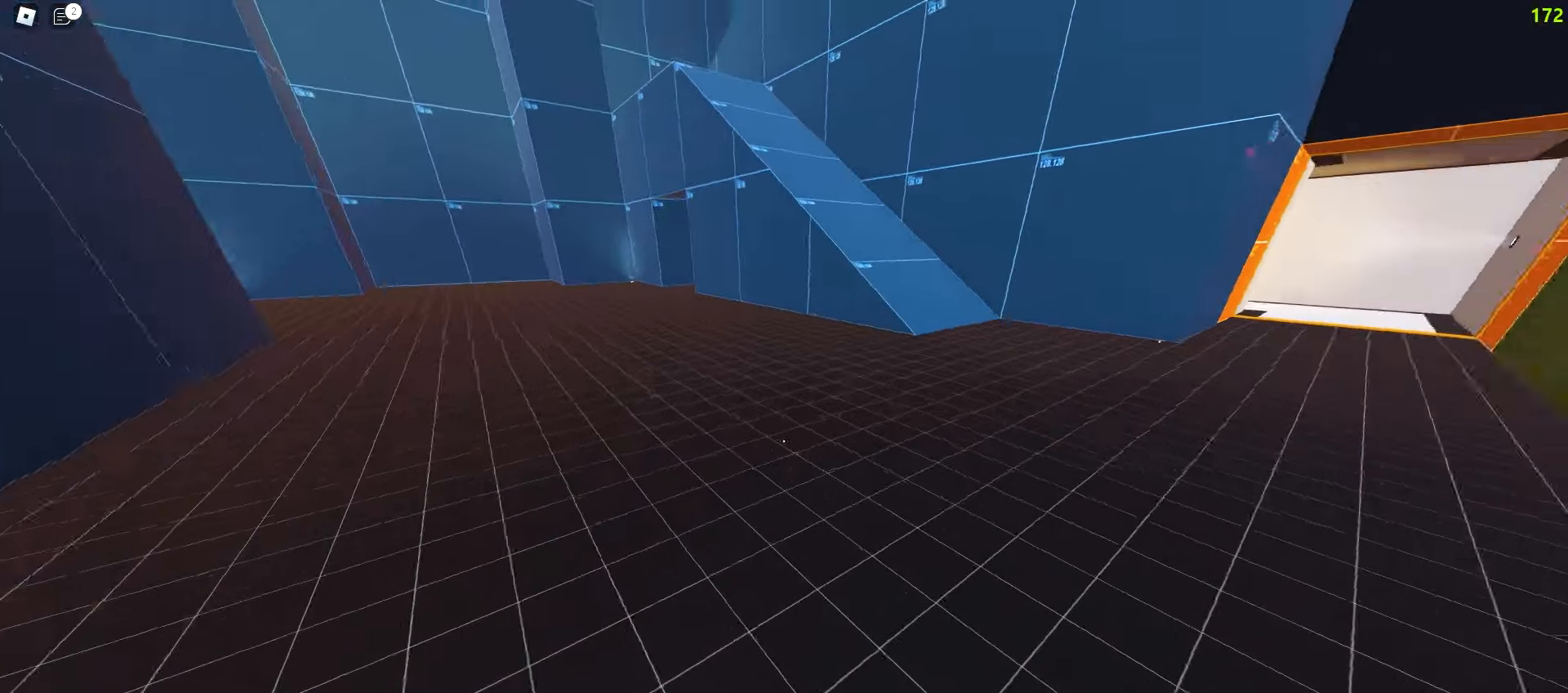
{"keys": ["a", "w"], "mouse": []}
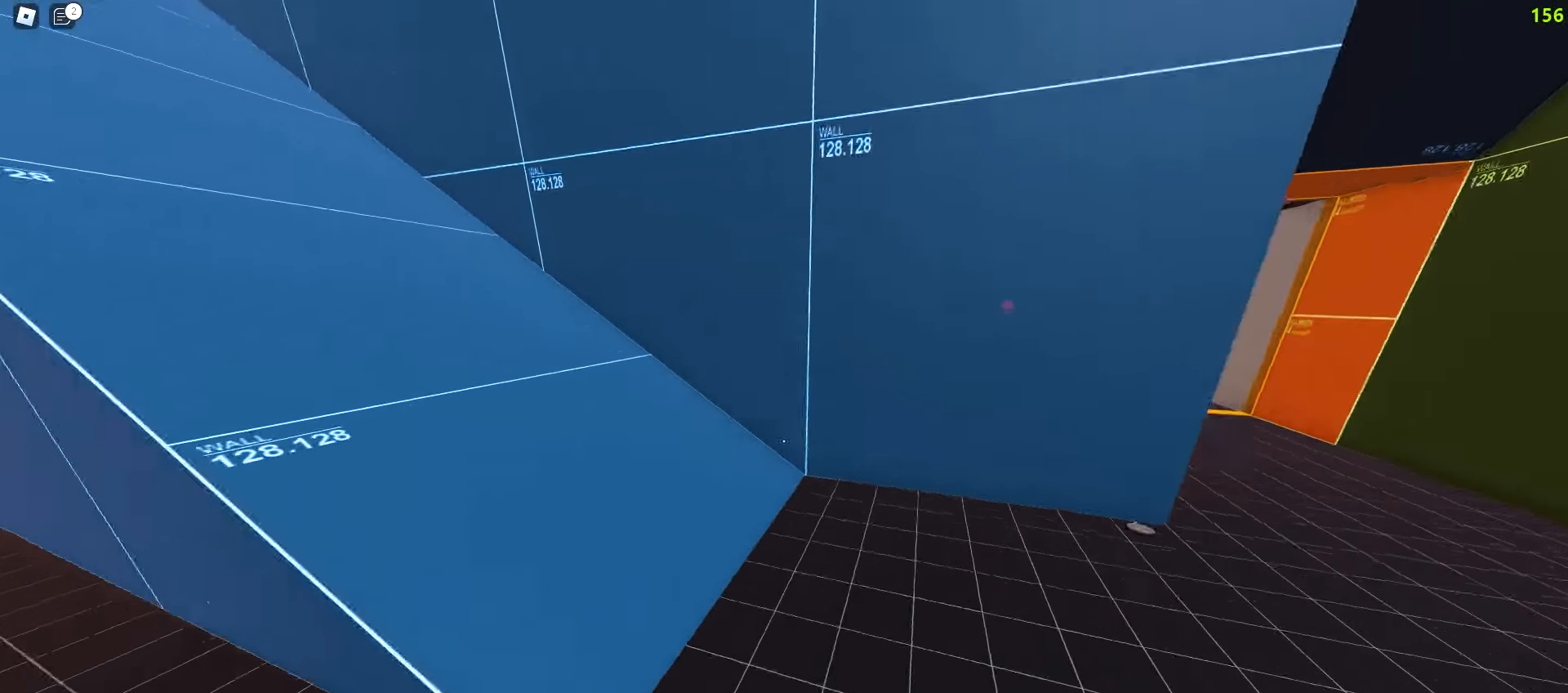
{"keys": ["d", "w"], "mouse": [], "events": [[483, "d", "down"], [500, "a", "up"]]}
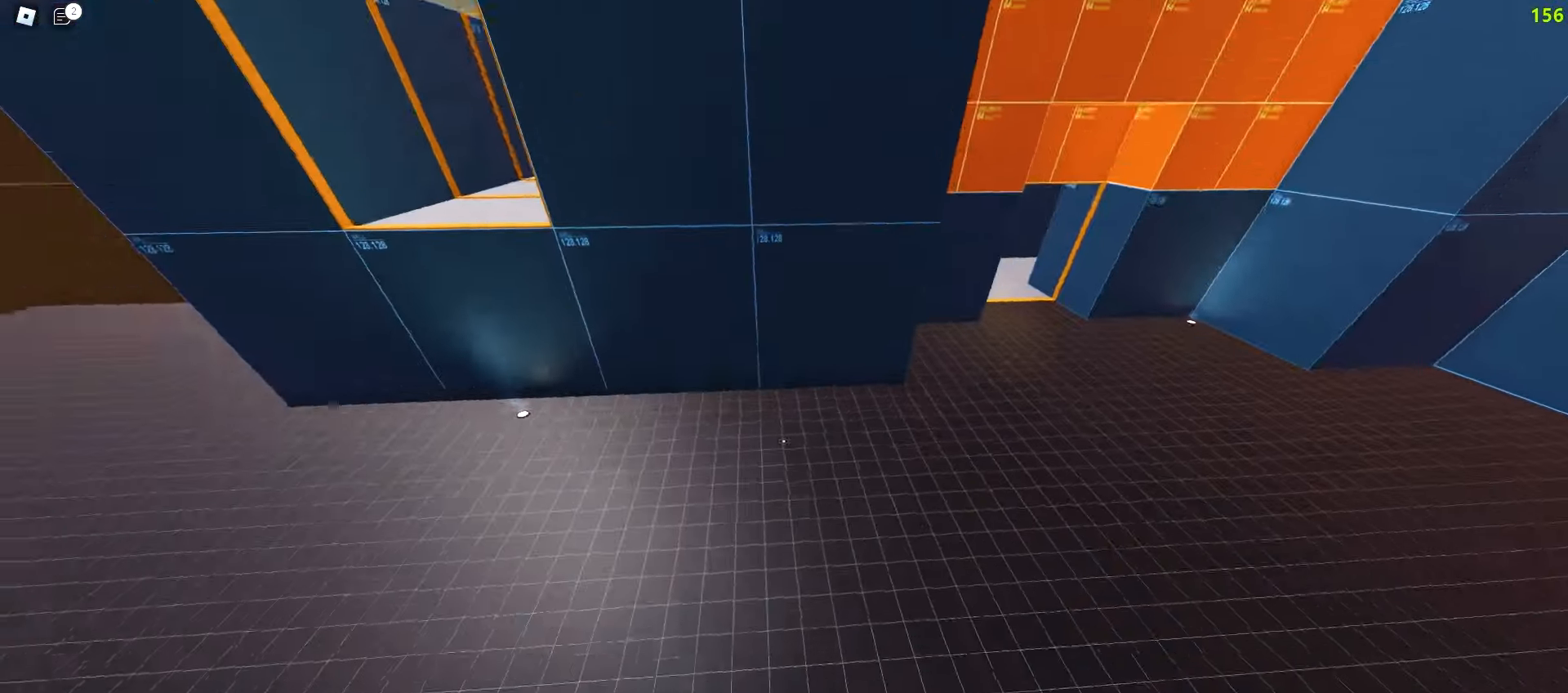
{"keys": ["a", "w"], "mouse": [], "events": [[117, "a", "down"], [133, "d", "up"]]}
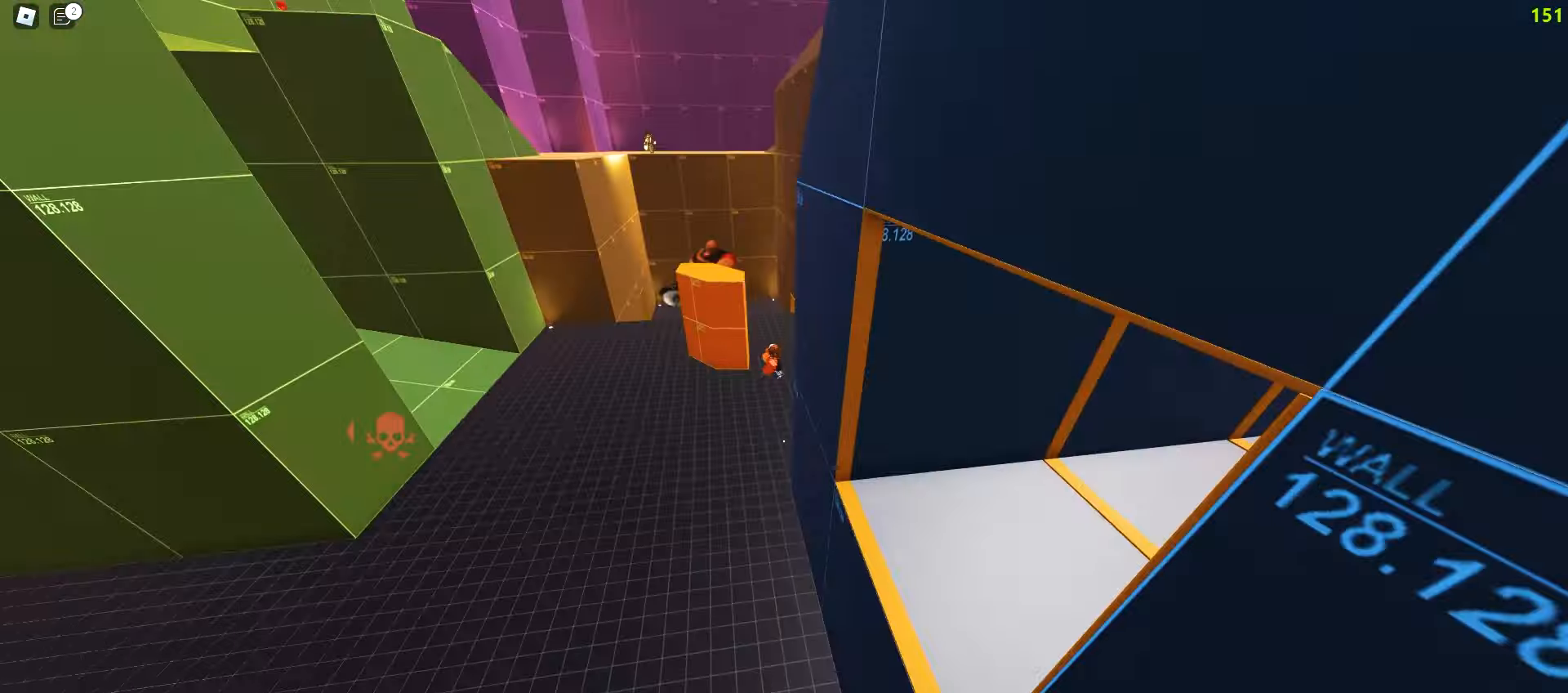
{"keys": ["a", "w"], "mouse": [], "events": []}
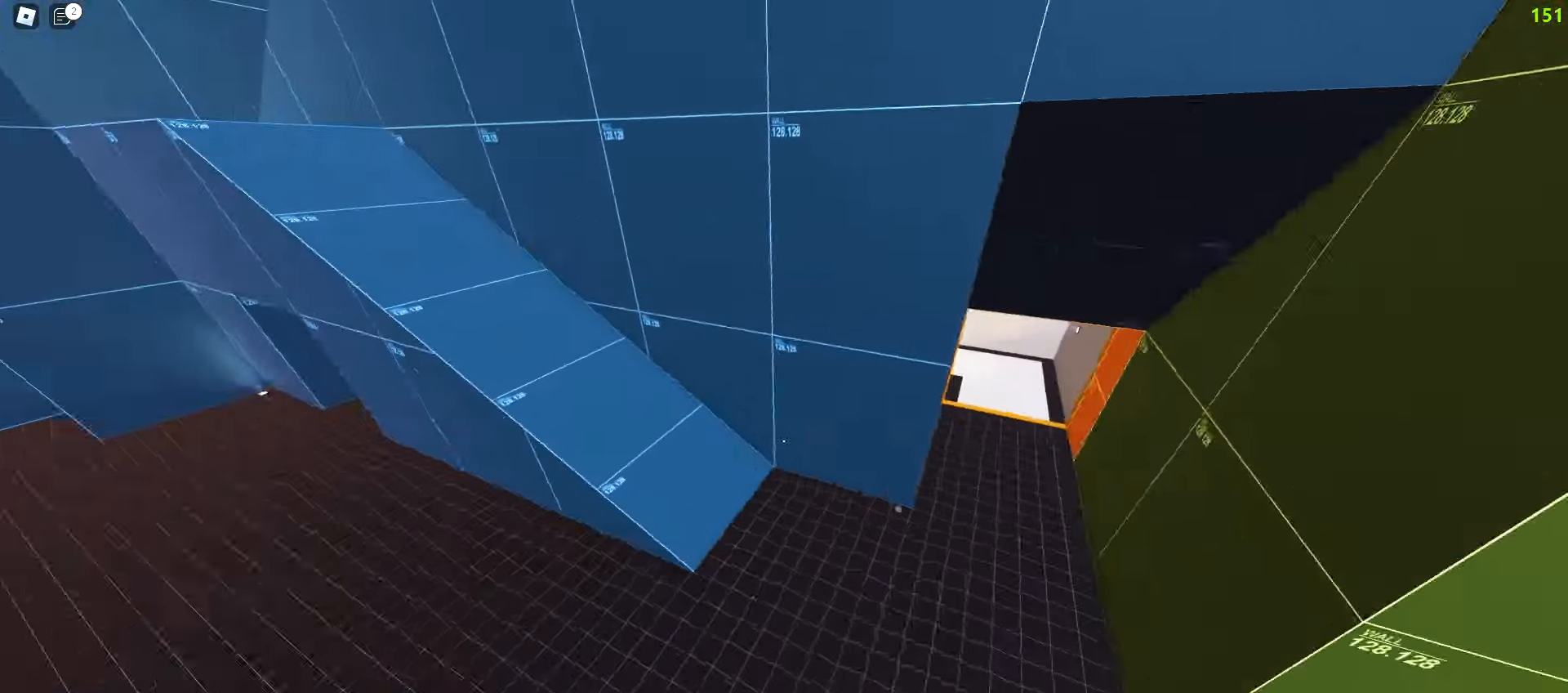
{"keys": ["a", "w"], "mouse": [], "events": []}
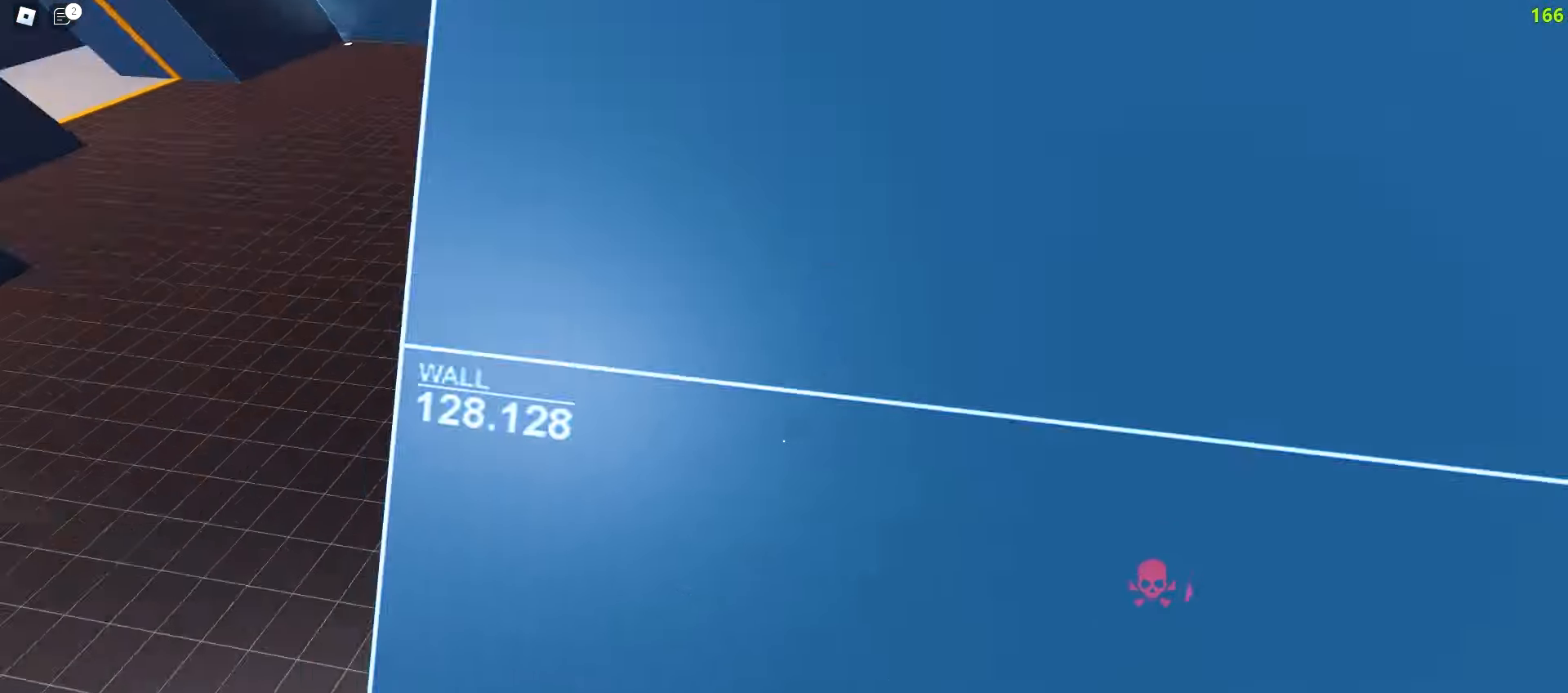
{"keys": ["a", "w"], "mouse": [], "events": [[233, "a", "up"], [233, "d", "down"], [433, "a", "down"], [450, "d", "up"]]}
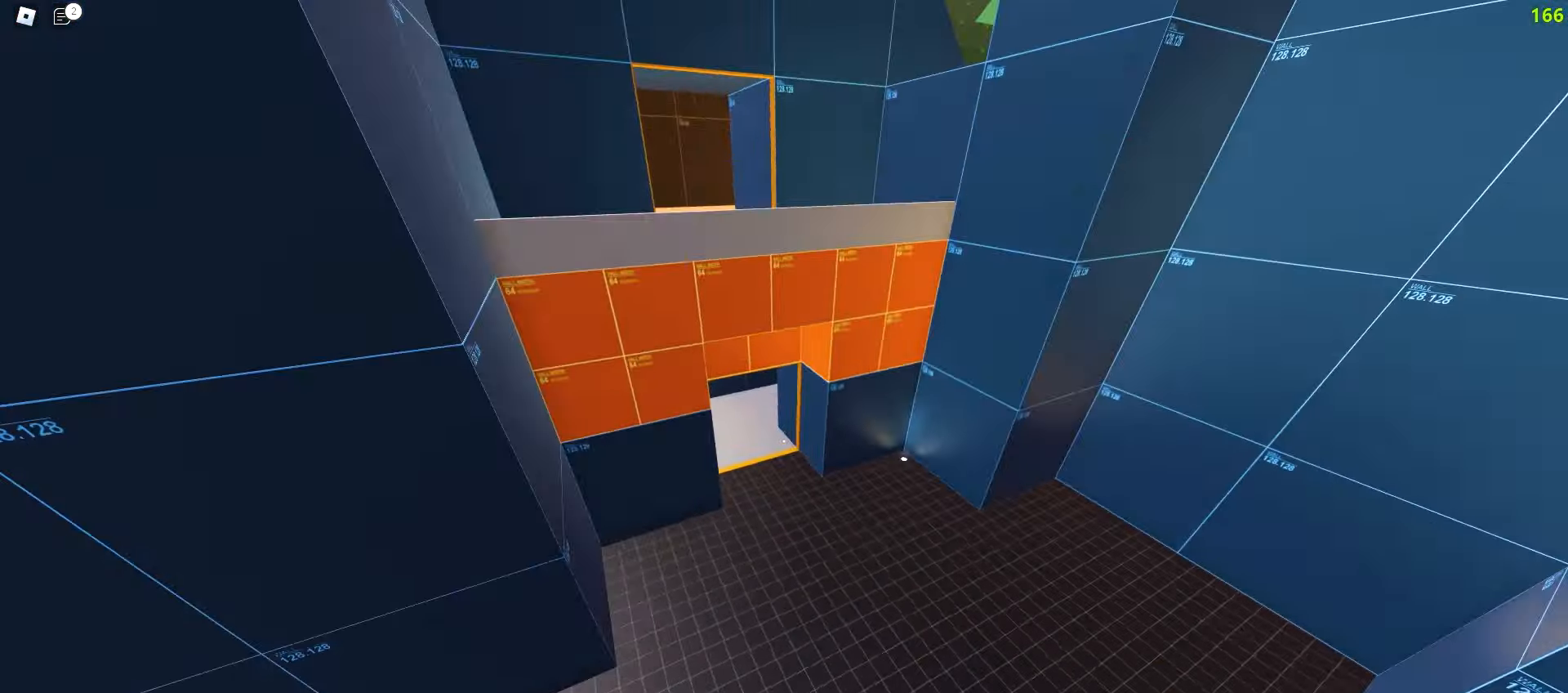
{"keys": ["d", "w"], "mouse": [], "events": [[200, "a", "up"], [383, "d", "down"]]}
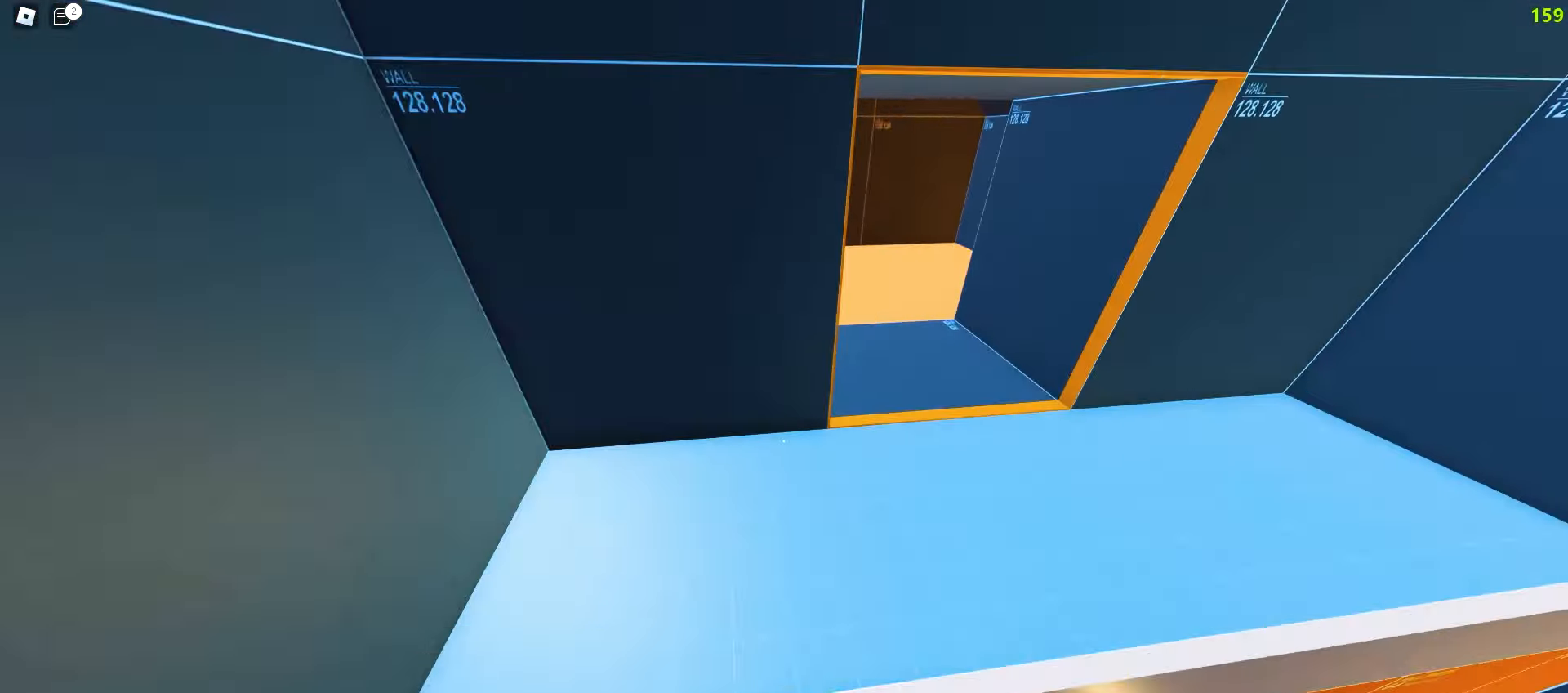
{"keys": ["a", "space", "w"], "mouse": []}